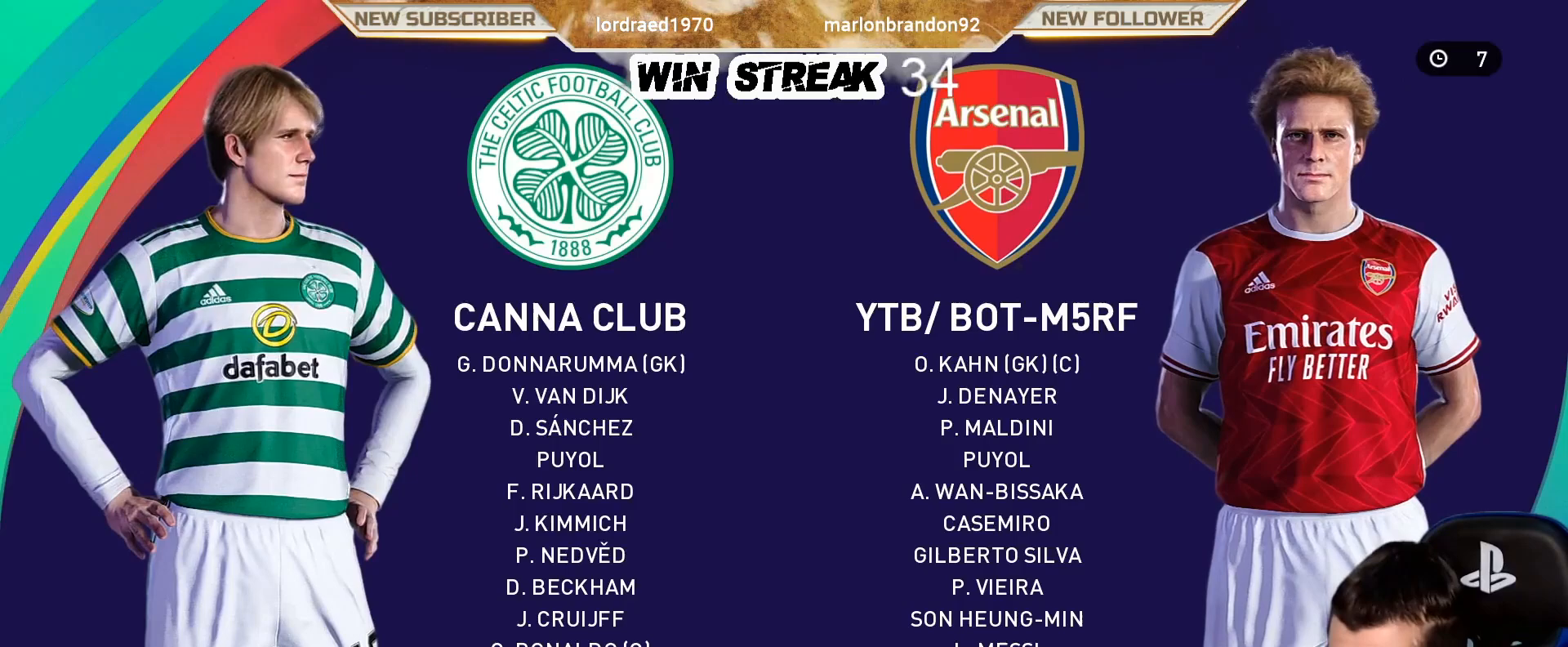
Gameplay with a controller (PlayStation layout); each line is a JSON object with the inputs held at the frame after it. "events" lists button and stick changes between this image and that frame as [ms after this image, input, new state], when the widget could be followed in between.
{"buttons": [], "left_stick": "center", "right_stick": "center", "events": [[67, "CIRCLE", "down"], [217, "CIRCLE", "up"]]}
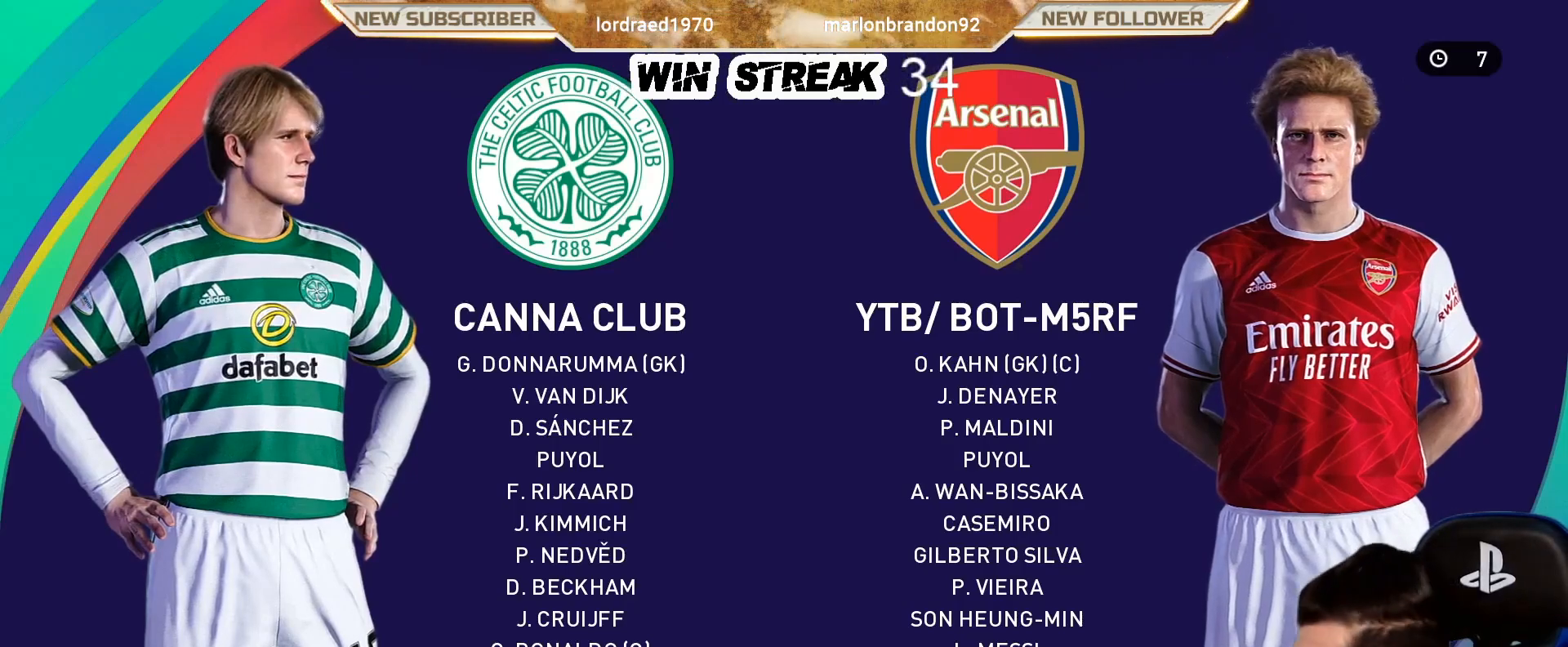
{"buttons": [], "left_stick": "center", "right_stick": "center", "events": [[167, "DPAD_RIGHT", "down"], [250, "DPAD_RIGHT", "up"], [367, "CROSS", "down"], [483, "CROSS", "up"]]}
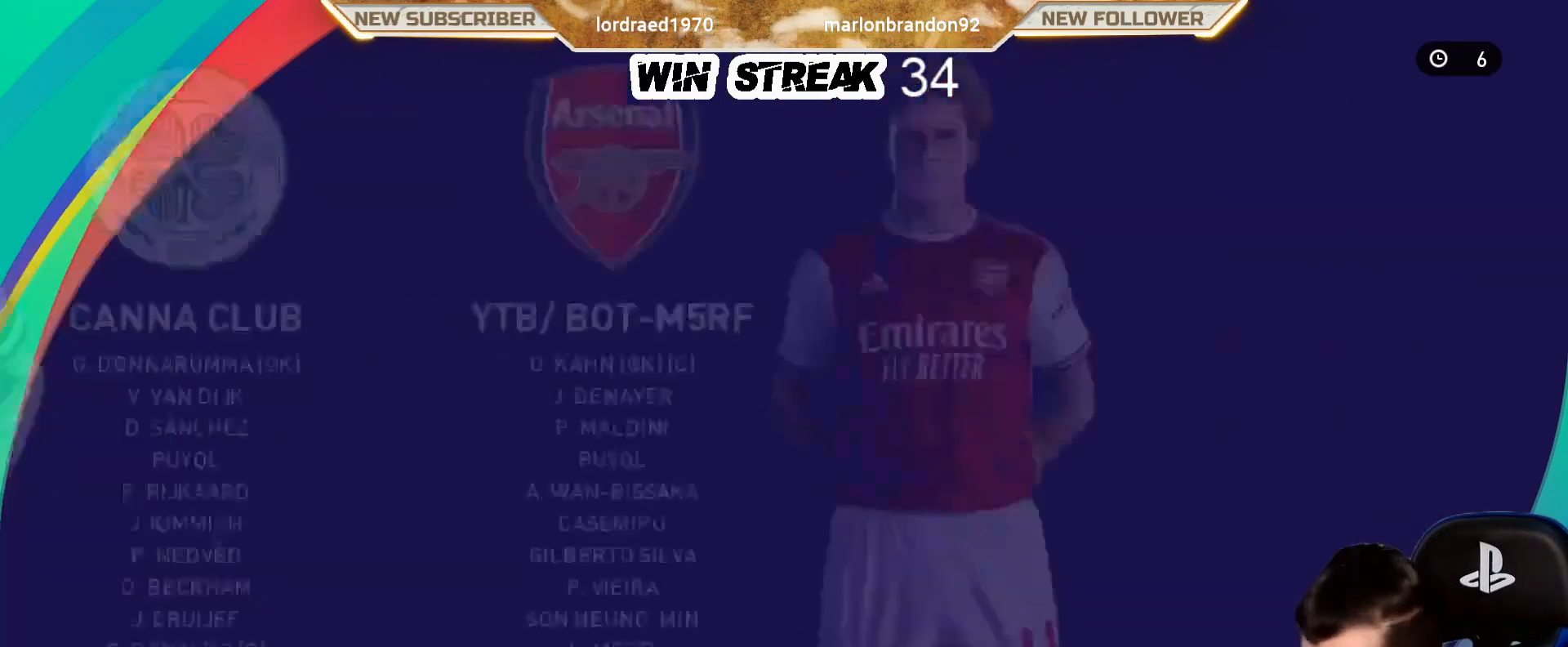
{"buttons": [], "left_stick": "center", "right_stick": "center", "events": []}
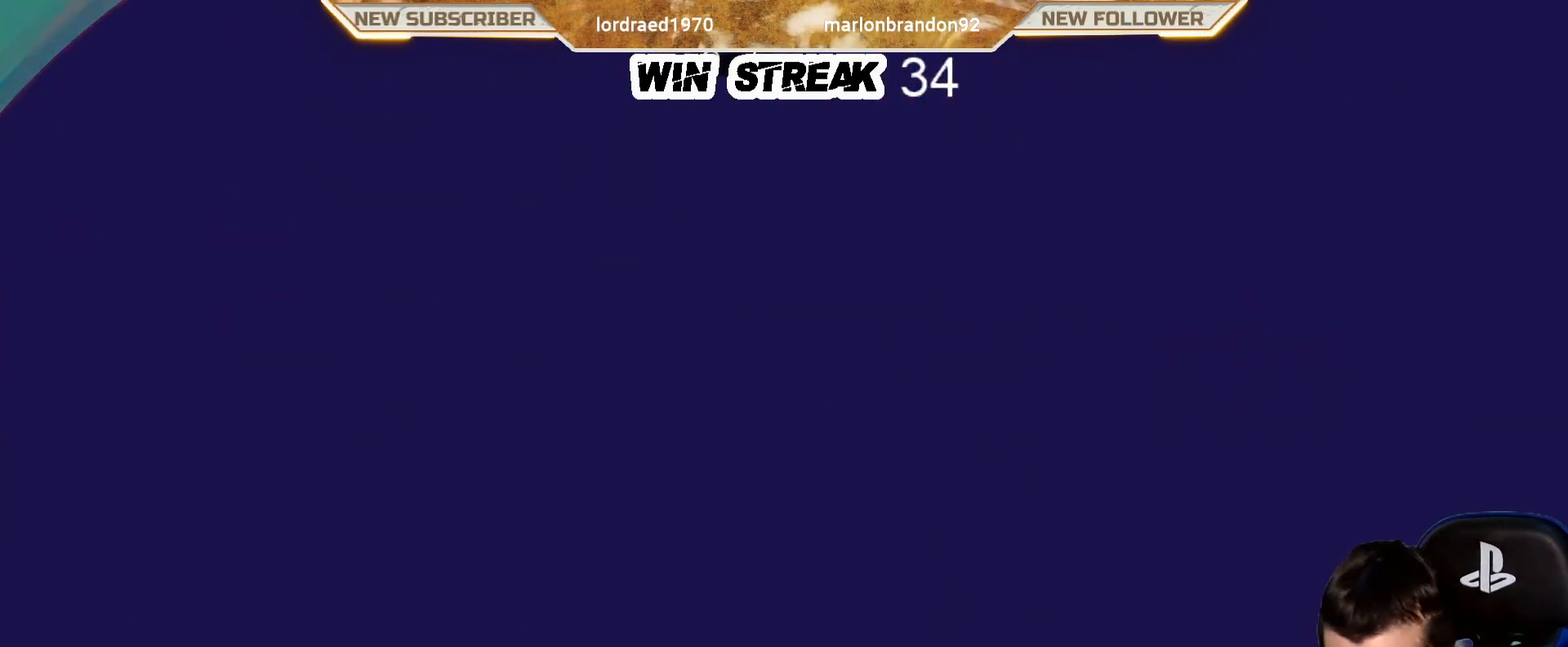
{"buttons": [], "left_stick": "center", "right_stick": "center", "events": []}
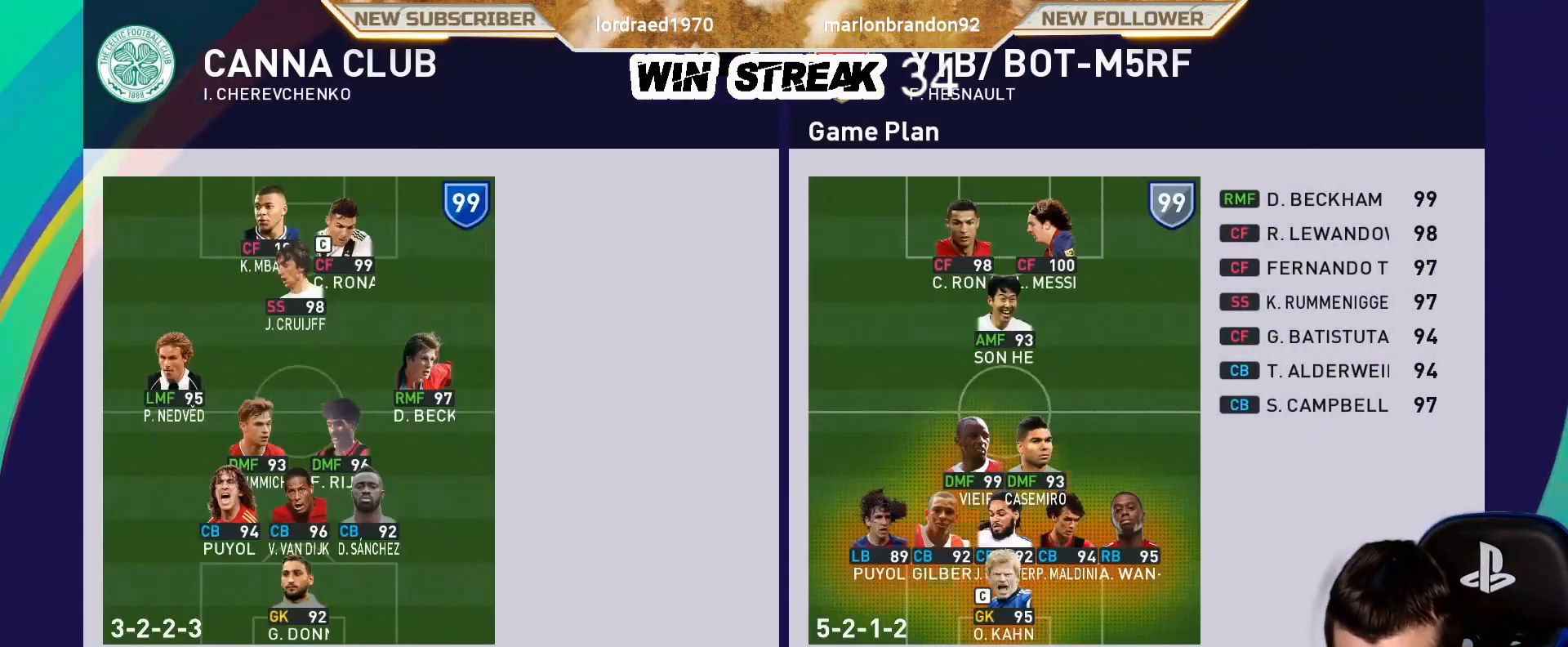
{"buttons": [], "left_stick": "center", "right_stick": "center", "events": []}
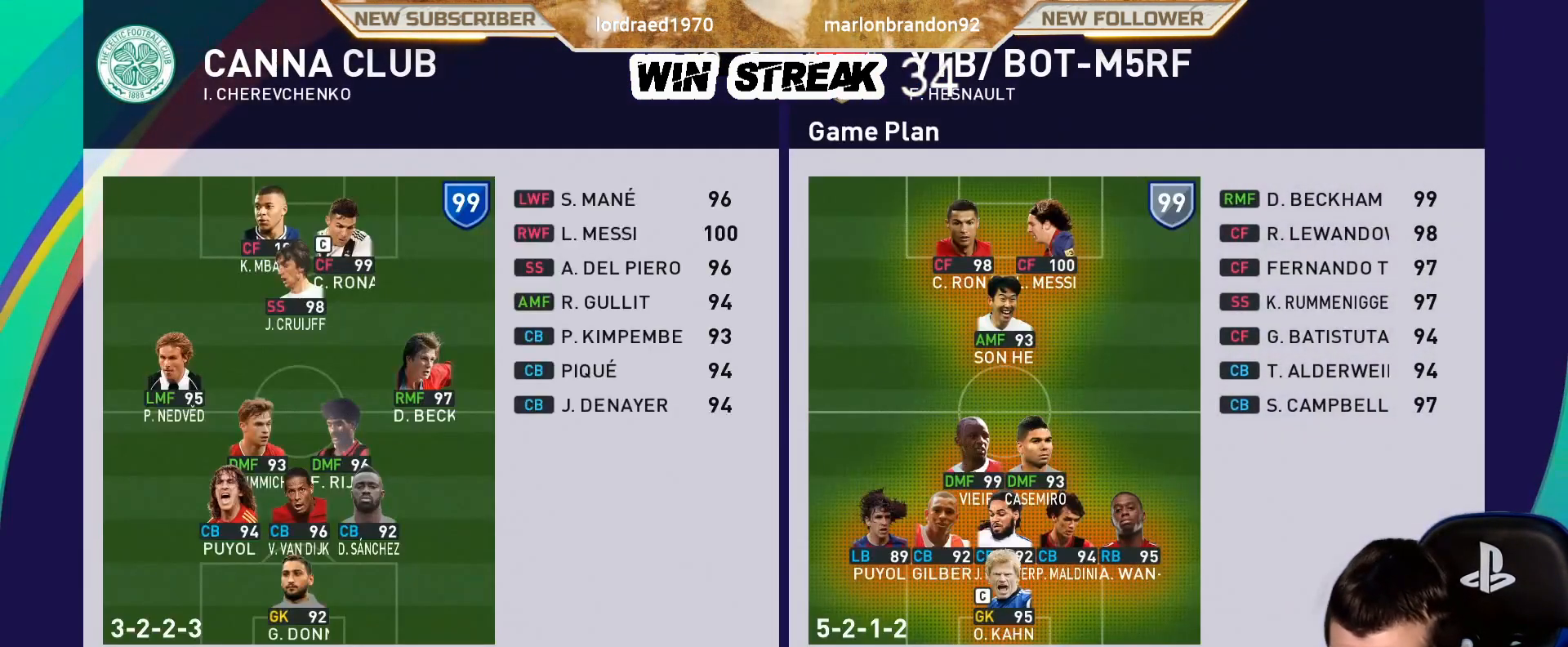
{"buttons": ["DPAD_UP"], "left_stick": "center", "right_stick": "center", "events": [[33, "CROSS", "down"], [183, "CROSS", "up"], [267, "DPAD_UP", "down"], [317, "DPAD_UP", "up"], [450, "DPAD_UP", "down"]]}
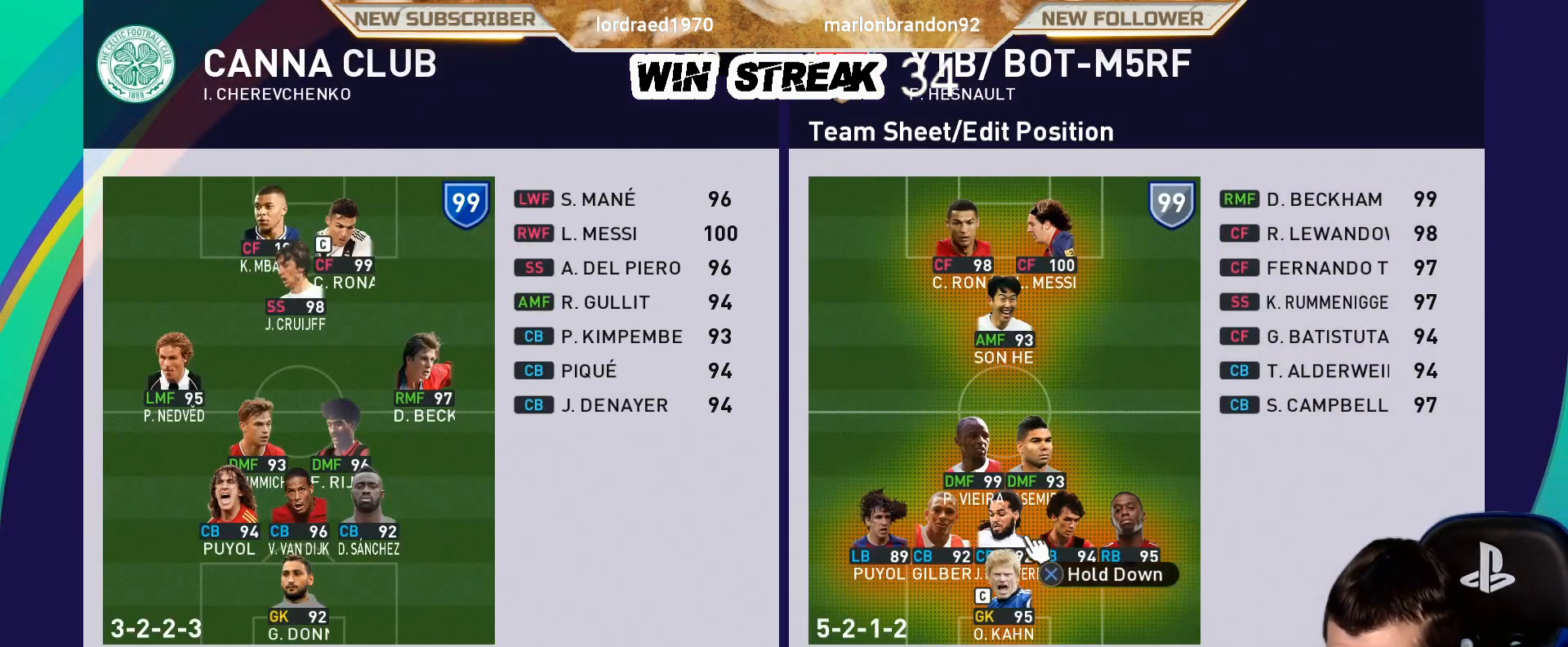
{"buttons": ["R2"], "left_stick": "center", "right_stick": "center", "events": [[17, "DPAD_UP", "up"], [117, "DPAD_UP", "down"], [233, "DPAD_UP", "up"], [267, "R2", "down"]]}
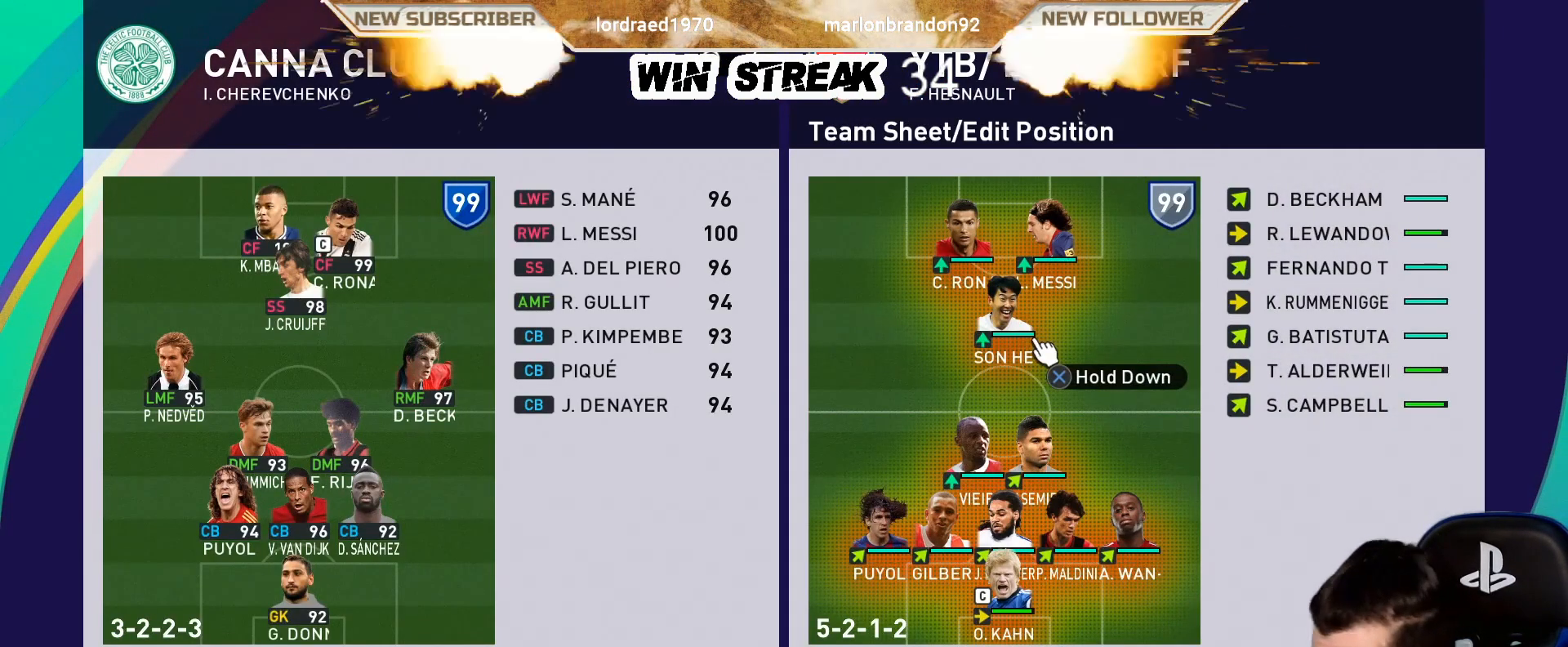
{"buttons": [], "left_stick": "center", "right_stick": "center", "events": [[17, "R2", "up"], [67, "DPAD_UP", "down"], [167, "DPAD_UP", "up"], [317, "DPAD_RIGHT", "down"], [467, "DPAD_RIGHT", "up"]]}
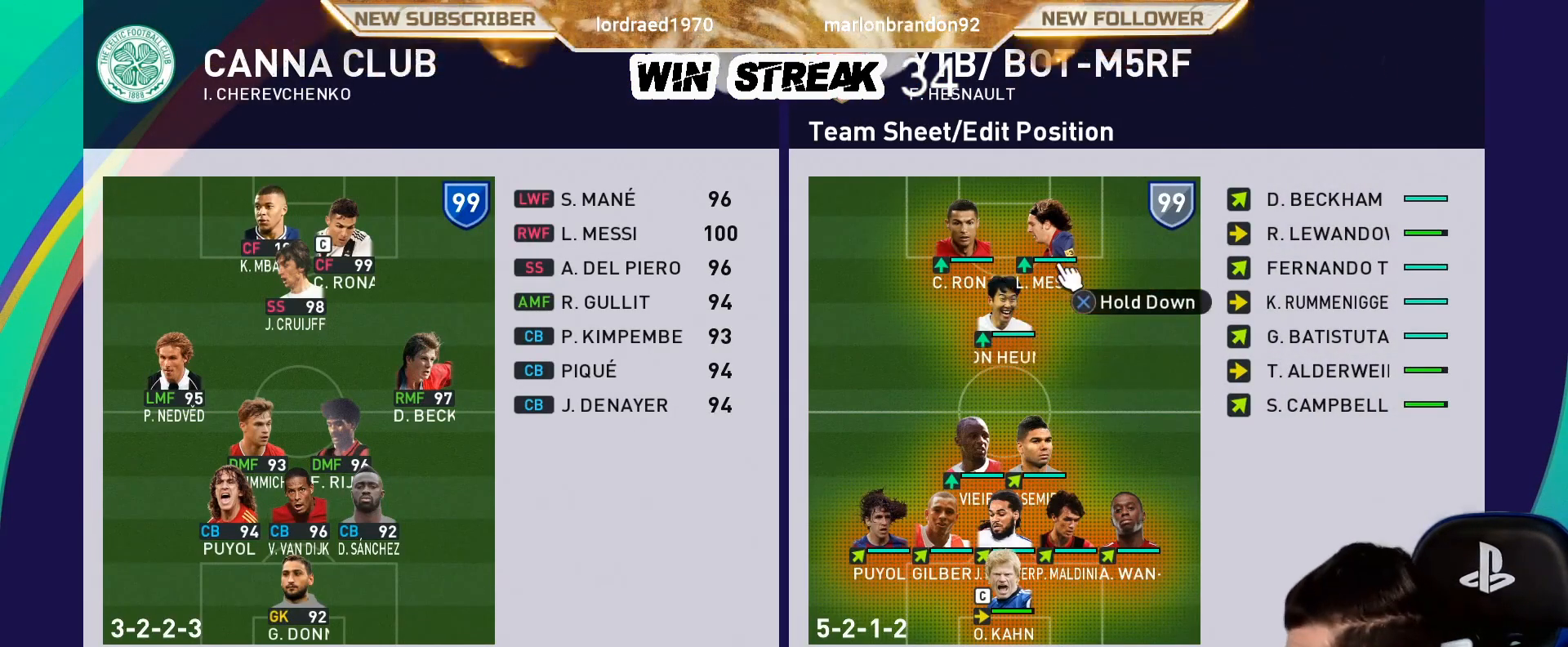
{"buttons": ["CIRCLE"], "left_stick": "center", "right_stick": "center", "events": [[467, "CIRCLE", "down"]]}
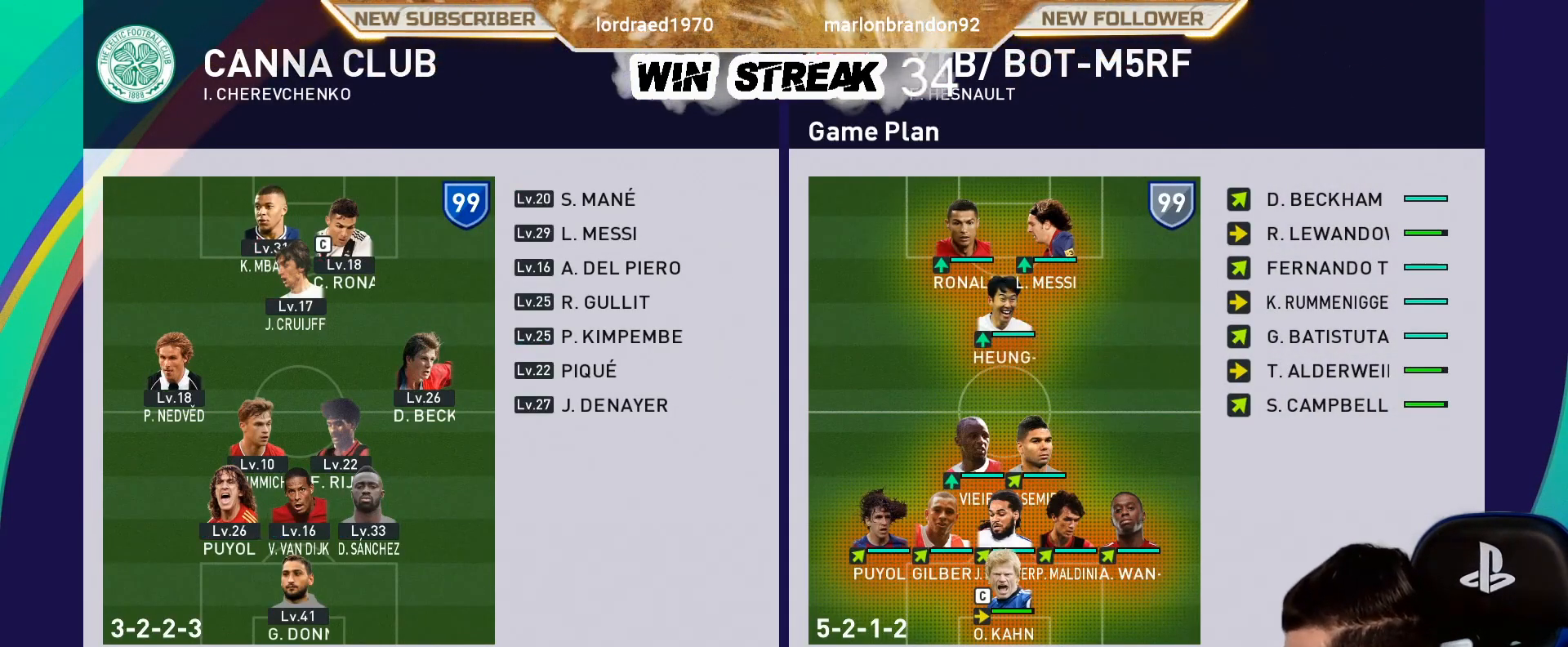
{"buttons": [], "left_stick": "center", "right_stick": "center", "events": [[67, "CIRCLE", "up"], [167, "CIRCLE", "down"], [367, "CIRCLE", "up"]]}
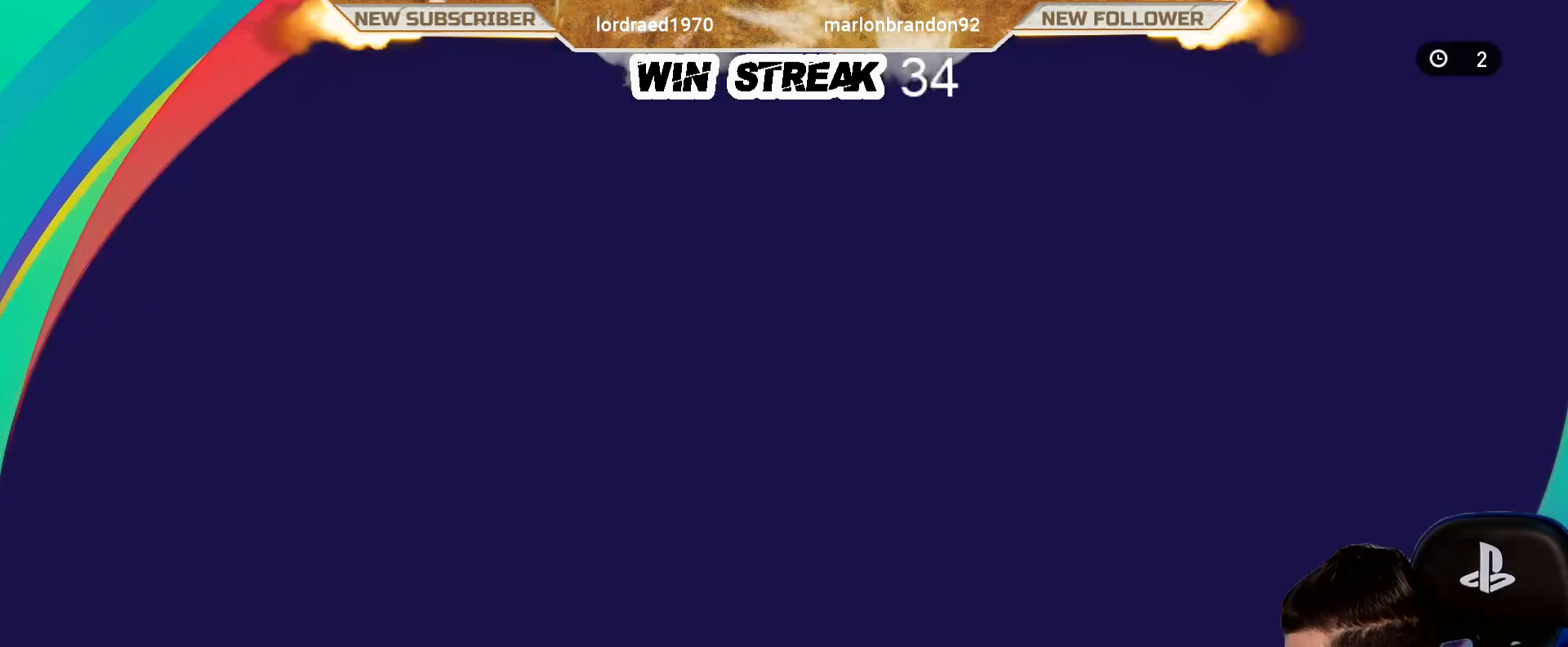
{"buttons": [], "left_stick": "center", "right_stick": "center", "events": []}
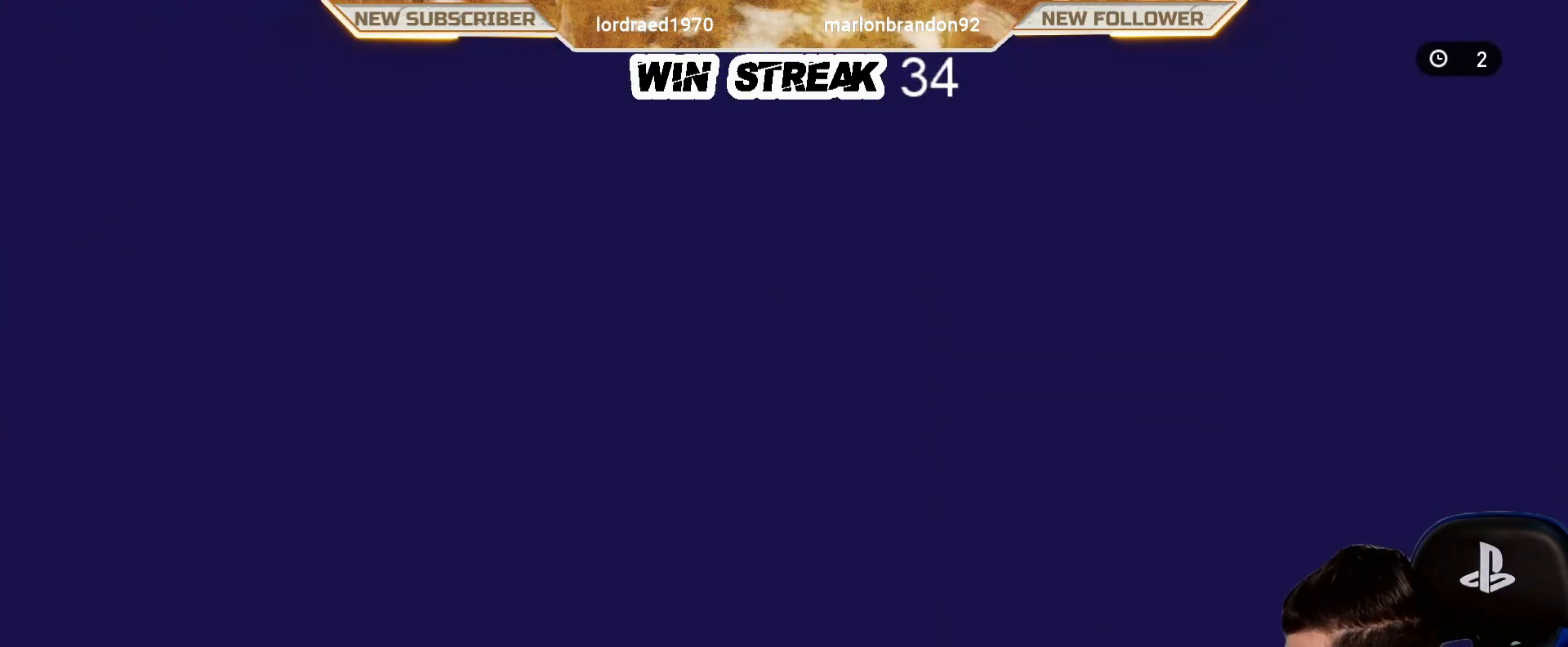
{"buttons": [], "left_stick": "center", "right_stick": "center", "events": []}
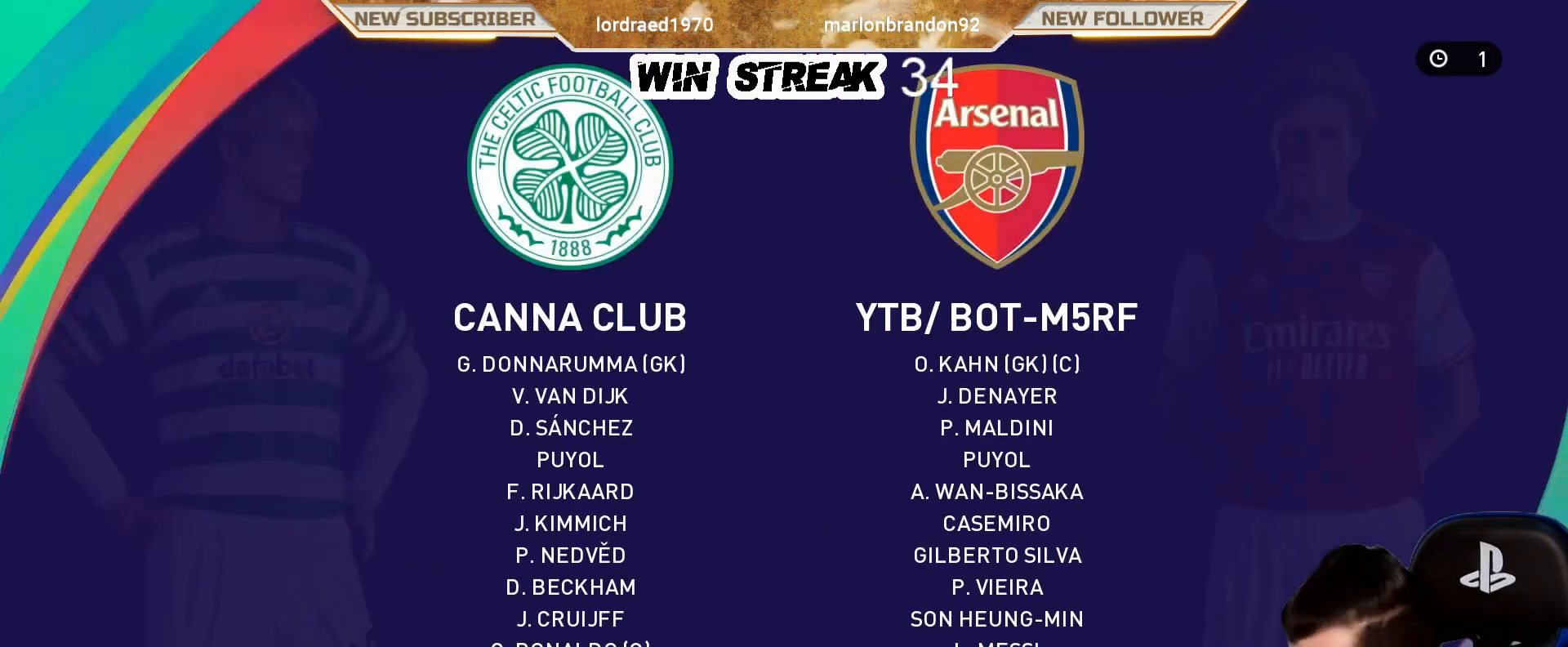
{"buttons": [], "left_stick": "center", "right_stick": "center", "events": [[17, "DPAD_LEFT", "down"], [167, "DPAD_LEFT", "up"]]}
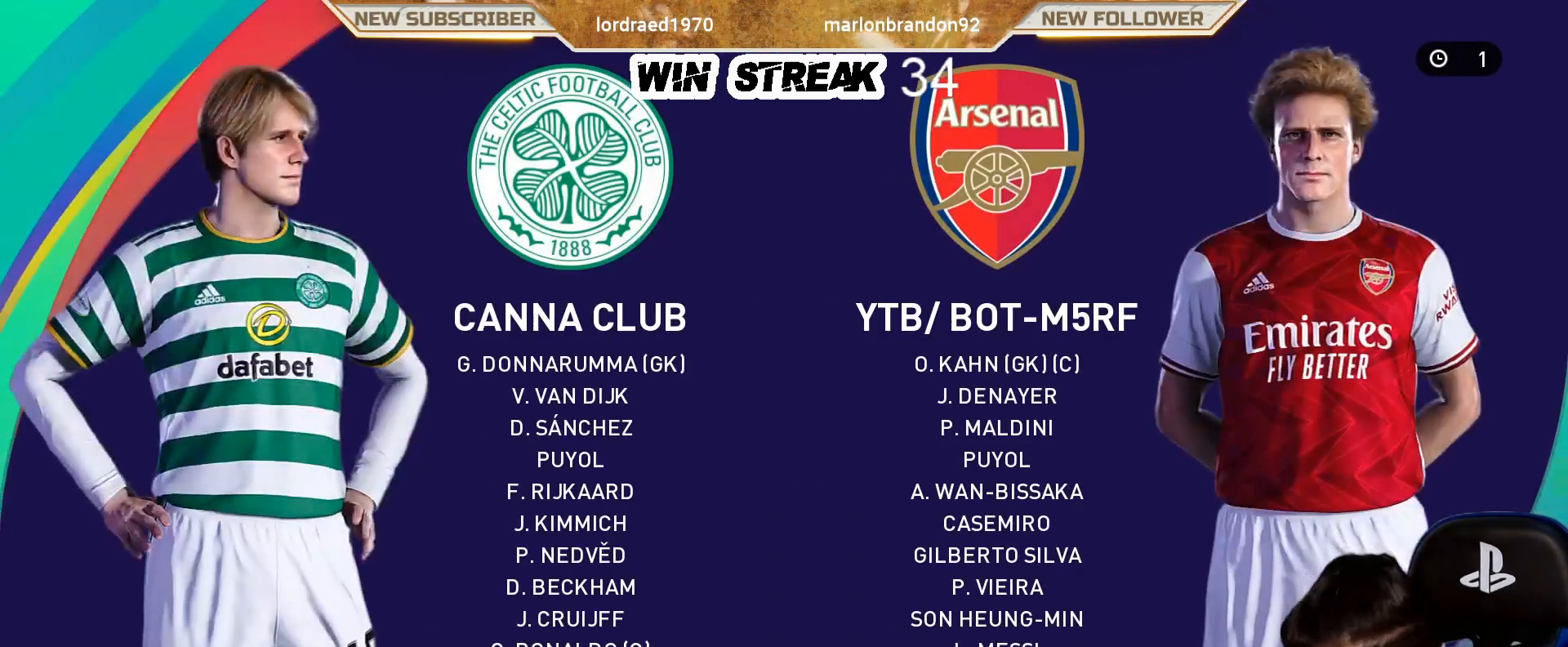
{"buttons": [], "left_stick": "center", "right_stick": "center", "events": [[317, "CROSS", "down"], [467, "CROSS", "up"]]}